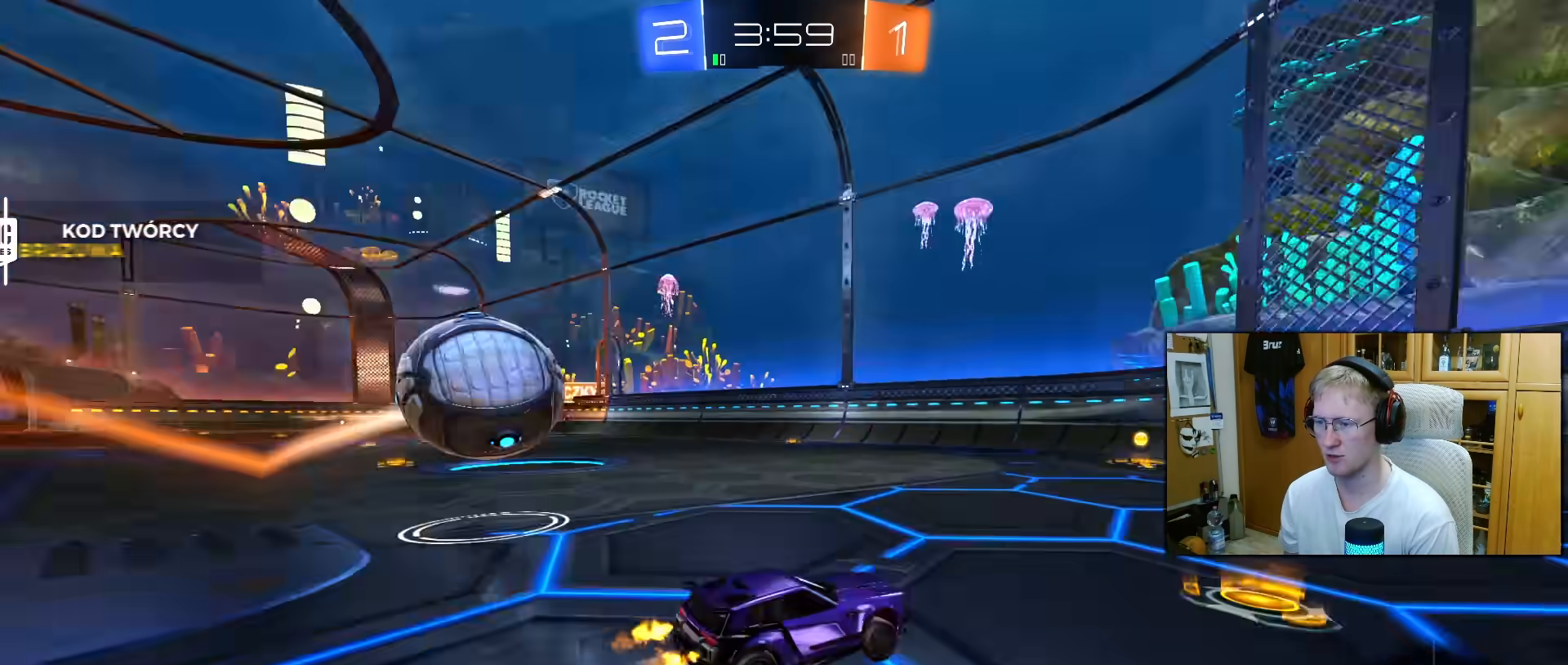
Gameplay with a controller (PlayStation layout); each line is a JSON object with the inputs held at the frame after it. "events" lists button and stick changes between this image and that frame as [ms after this image, input, new state], when the widget could be followed in between. Not read: L3.
{"buttons": [], "left_stick": "center", "right_stick": "center", "events": [[50, "left_stick", "center"], [133, "left_stick", "left"], [200, "L2", "down"], [217, "R2", "up"], [417, "L2", "up"], [467, "left_stick", "center"]]}
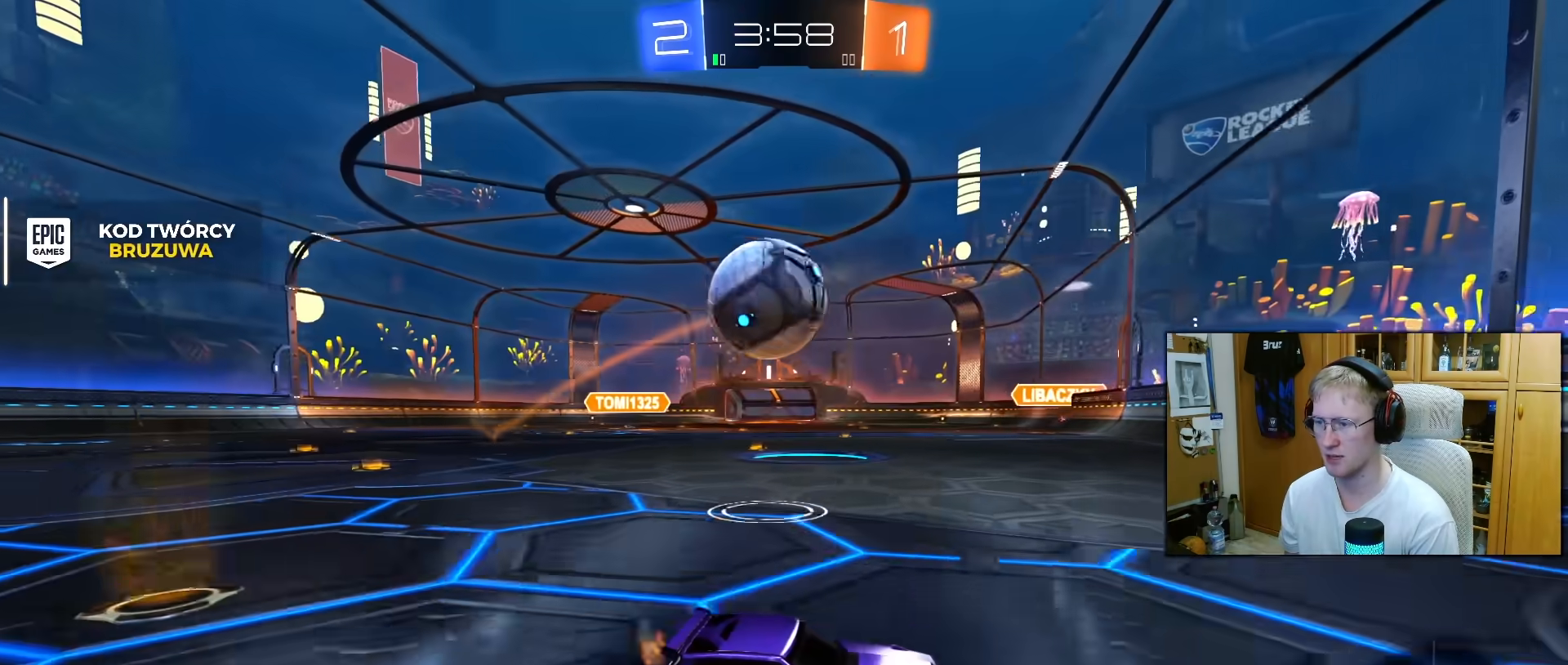
{"buttons": ["R2"], "left_stick": "center", "right_stick": "center", "events": [[67, "L2", "down"], [150, "R2", "down"], [200, "L2", "up"]]}
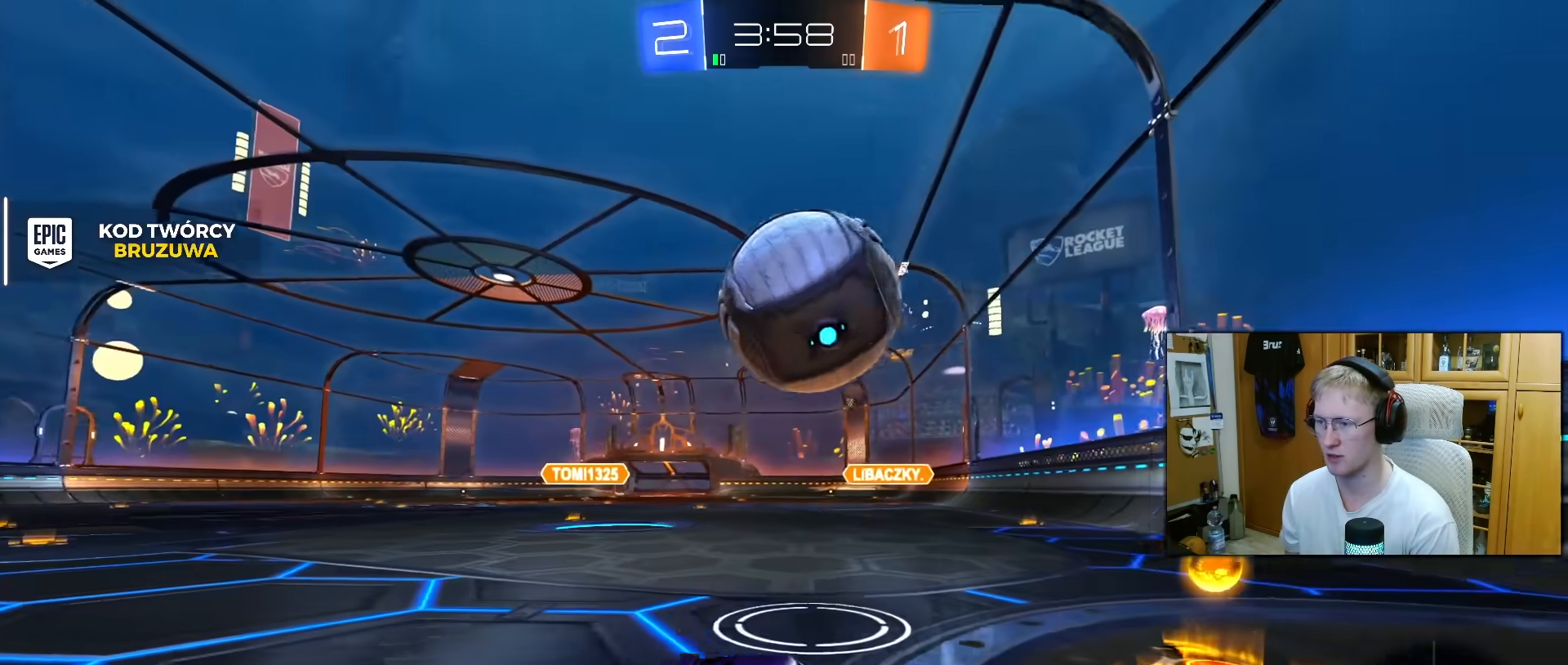
{"buttons": ["R2"], "left_stick": "left", "right_stick": "center", "events": [[17, "left_stick", "right"], [83, "left_stick", "center"], [150, "R1", "down"], [283, "R1", "up"], [383, "left_stick", "left"]]}
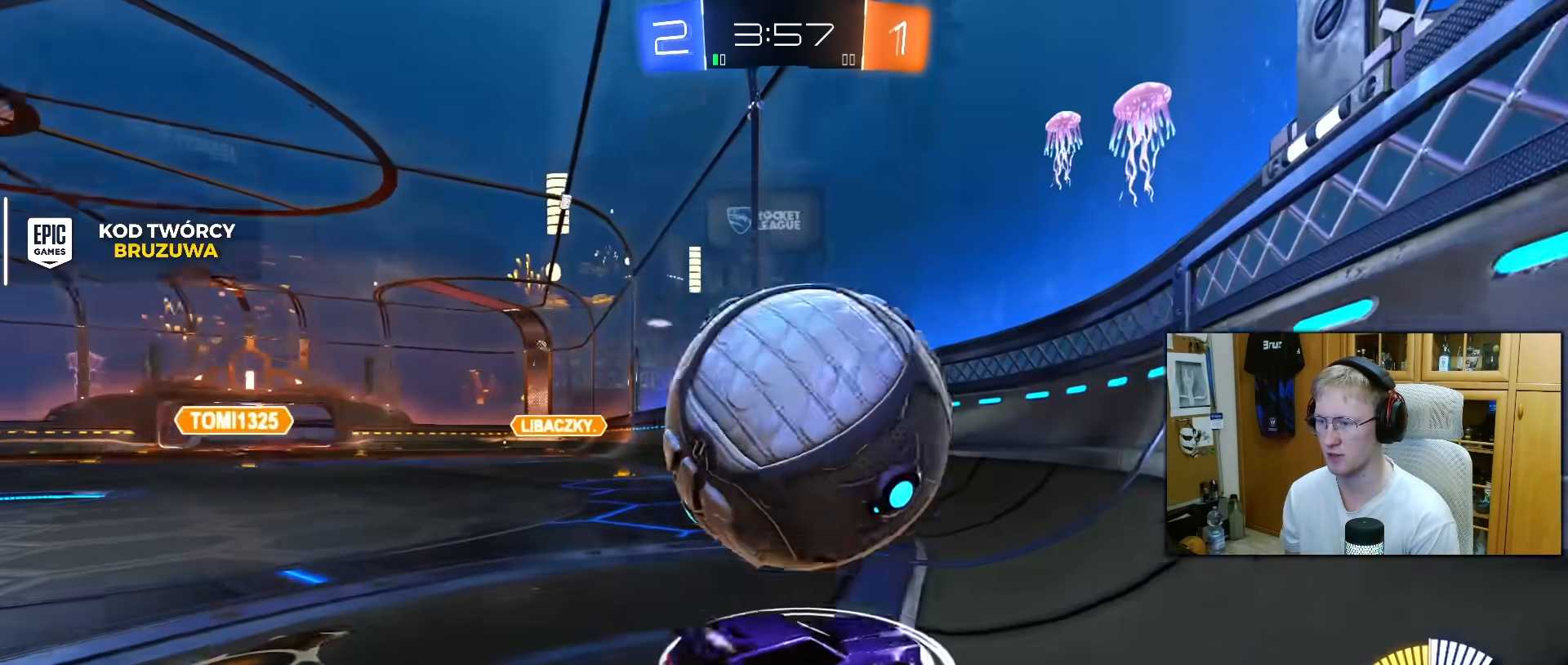
{"buttons": ["R2"], "left_stick": "center", "right_stick": "center", "events": [[50, "R1", "down"], [50, "left_stick", "center"], [217, "R1", "up"], [283, "left_stick", "up-right"], [500, "left_stick", "center"]]}
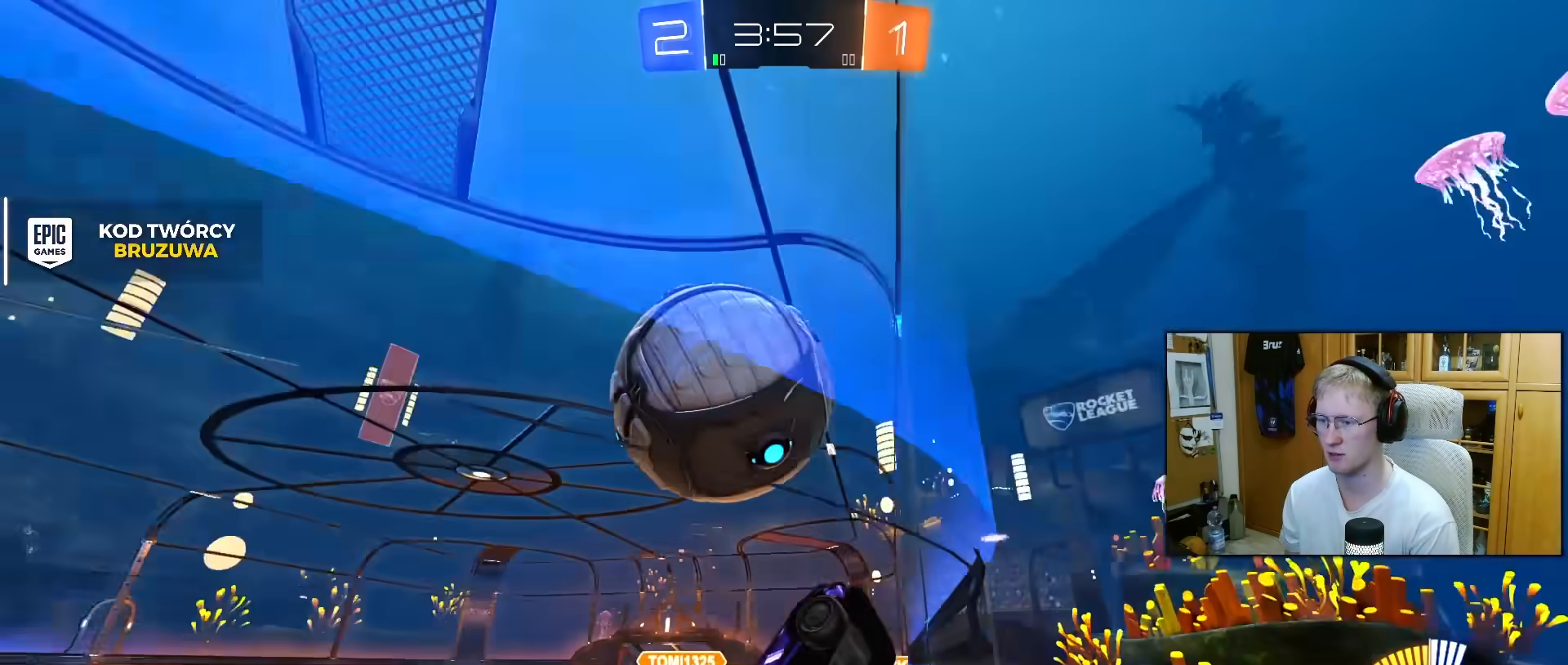
{"buttons": ["R2"], "left_stick": "left", "right_stick": "center", "events": [[33, "R1", "down"], [250, "left_stick", "left"], [367, "R1", "up"]]}
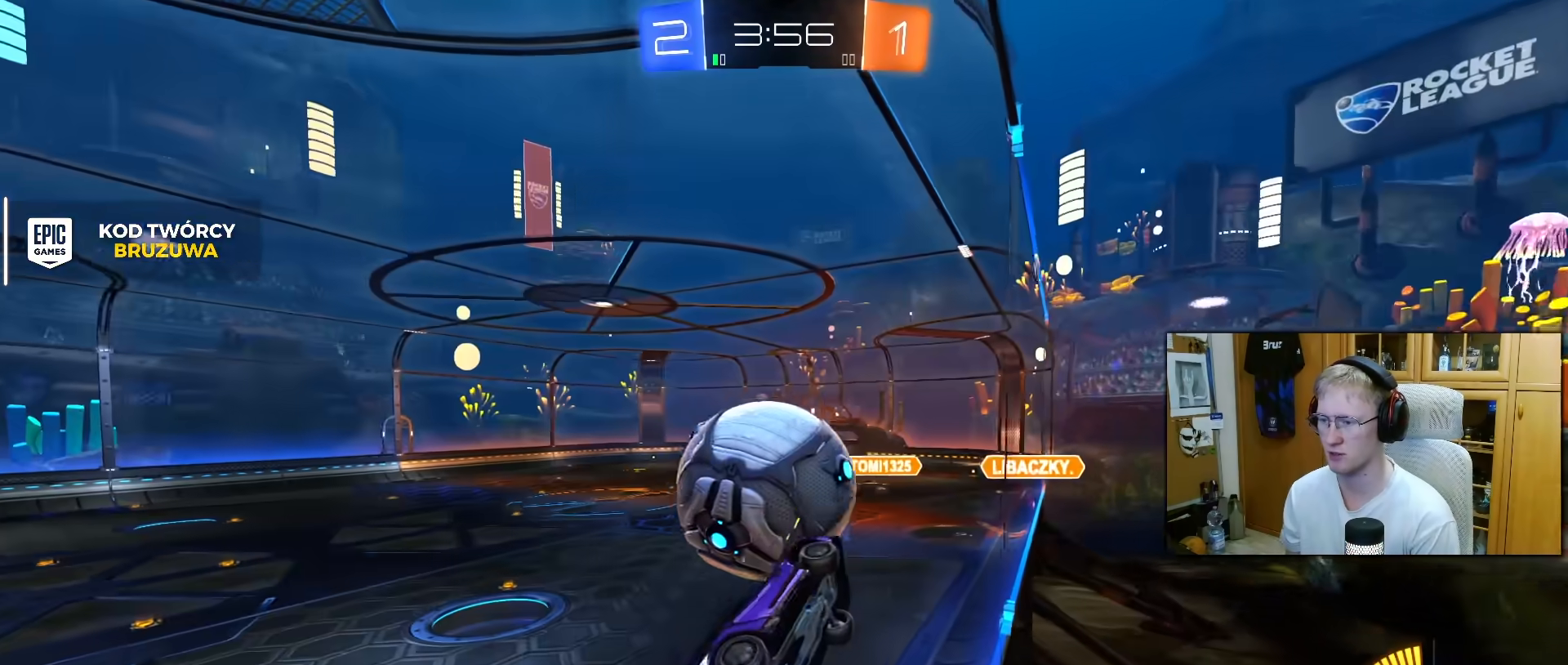
{"buttons": ["R2"], "left_stick": "center", "right_stick": "center", "events": [[50, "left_stick", "center"]]}
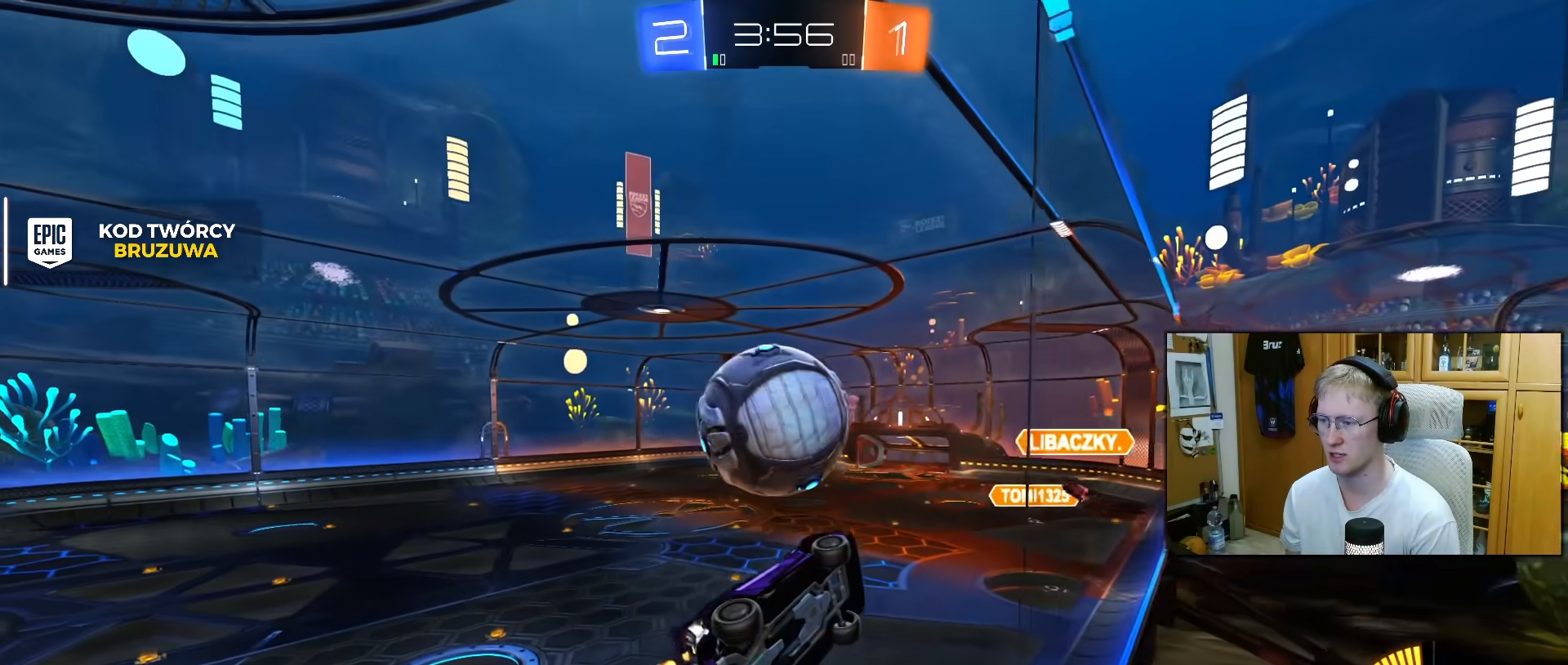
{"buttons": ["L1", "R2"], "left_stick": "right", "right_stick": "center", "events": [[117, "CROSS", "down"], [117, "left_stick", "down"], [183, "left_stick", "down-left"], [233, "CROSS", "up"], [283, "left_stick", "right"], [350, "L1", "down"]]}
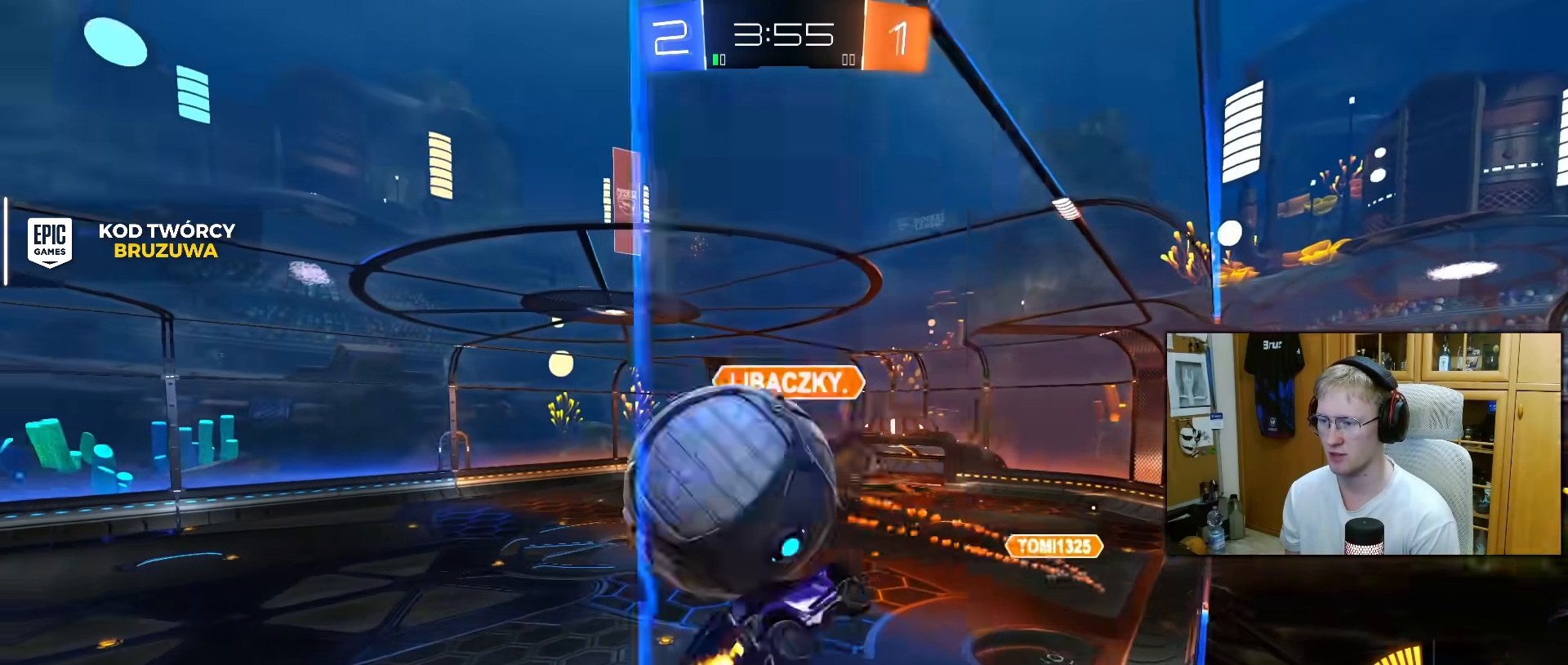
{"buttons": [], "left_stick": "center", "right_stick": "center", "events": [[17, "R2", "up"], [83, "left_stick", "center"], [133, "L1", "up"]]}
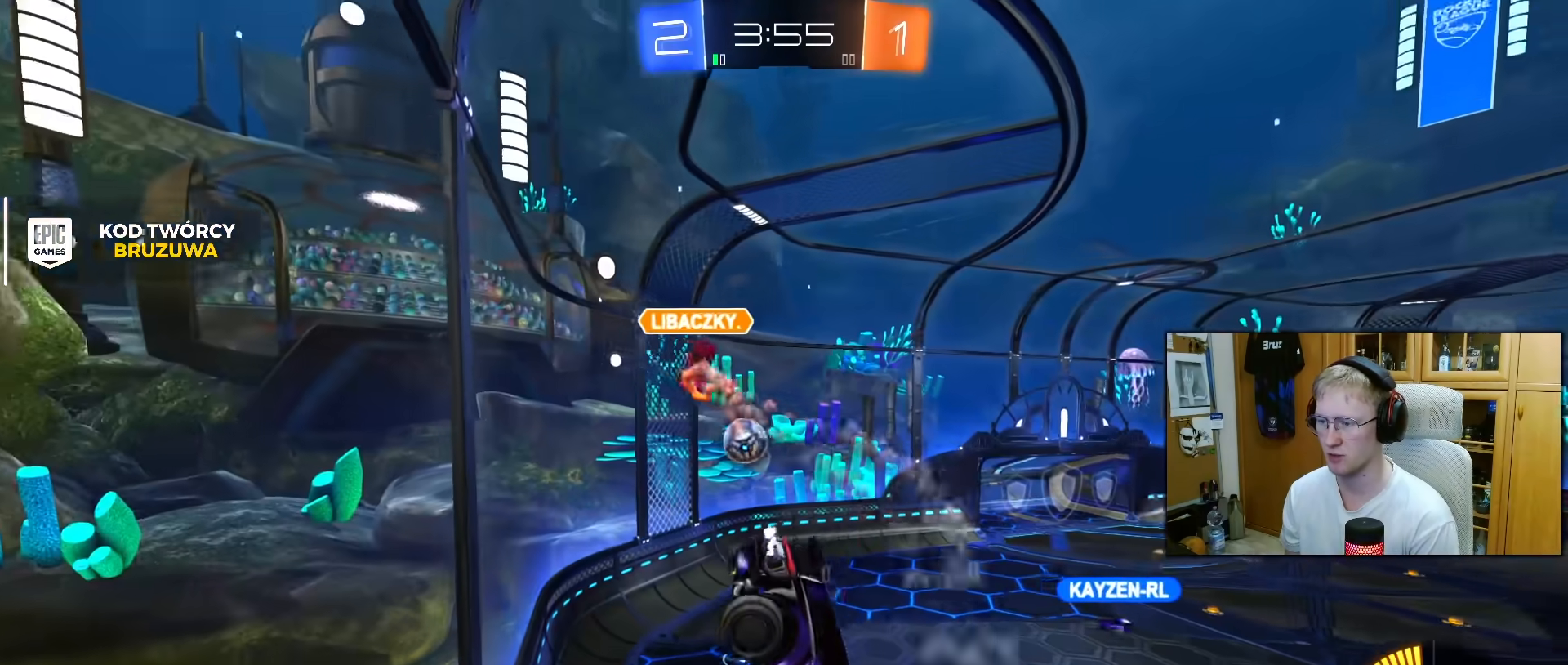
{"buttons": ["R2"], "left_stick": "center", "right_stick": "center", "events": [[83, "R2", "down"], [300, "left_stick", "down"], [350, "left_stick", "down-right"], [417, "L1", "down"], [450, "left_stick", "center"], [483, "L1", "up"]]}
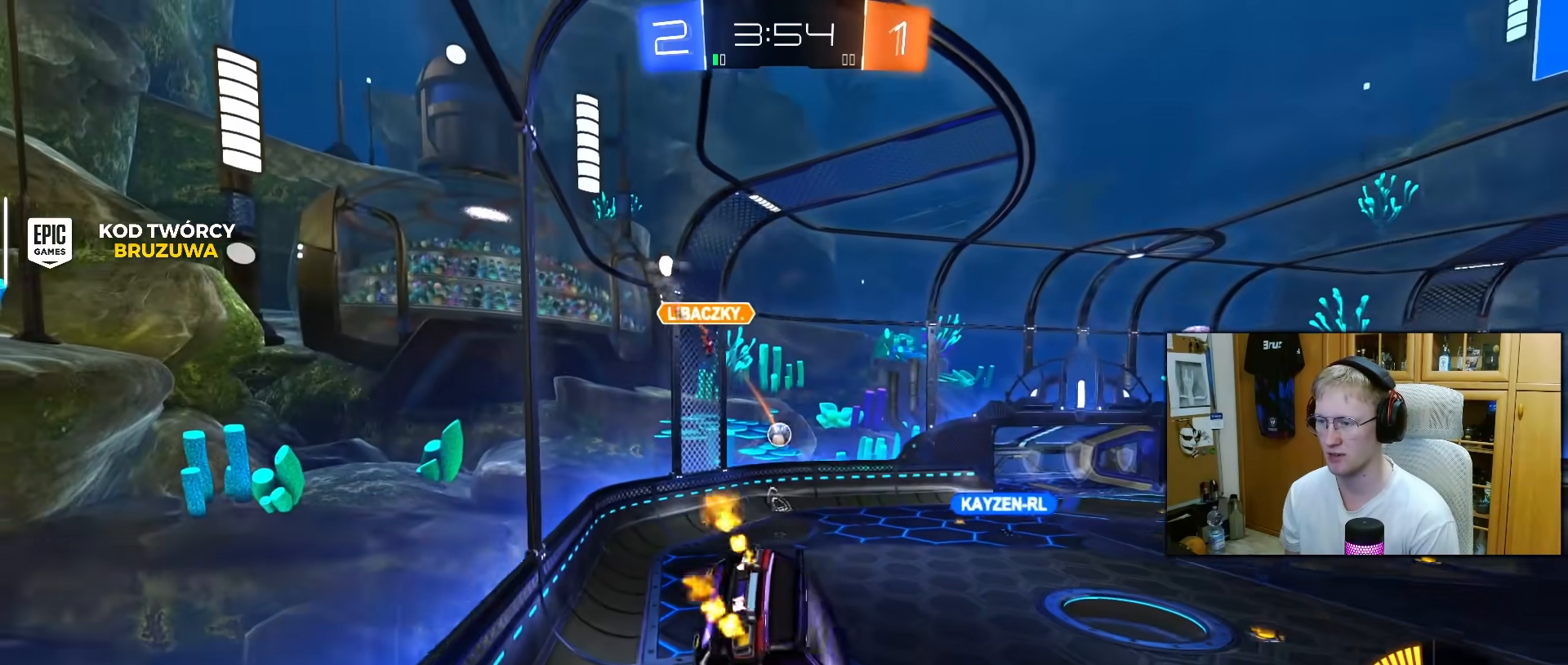
{"buttons": ["R2"], "left_stick": "center", "right_stick": "center", "events": [[100, "left_stick", "down-right"], [183, "left_stick", "center"], [217, "L1", "down"], [267, "L1", "up"]]}
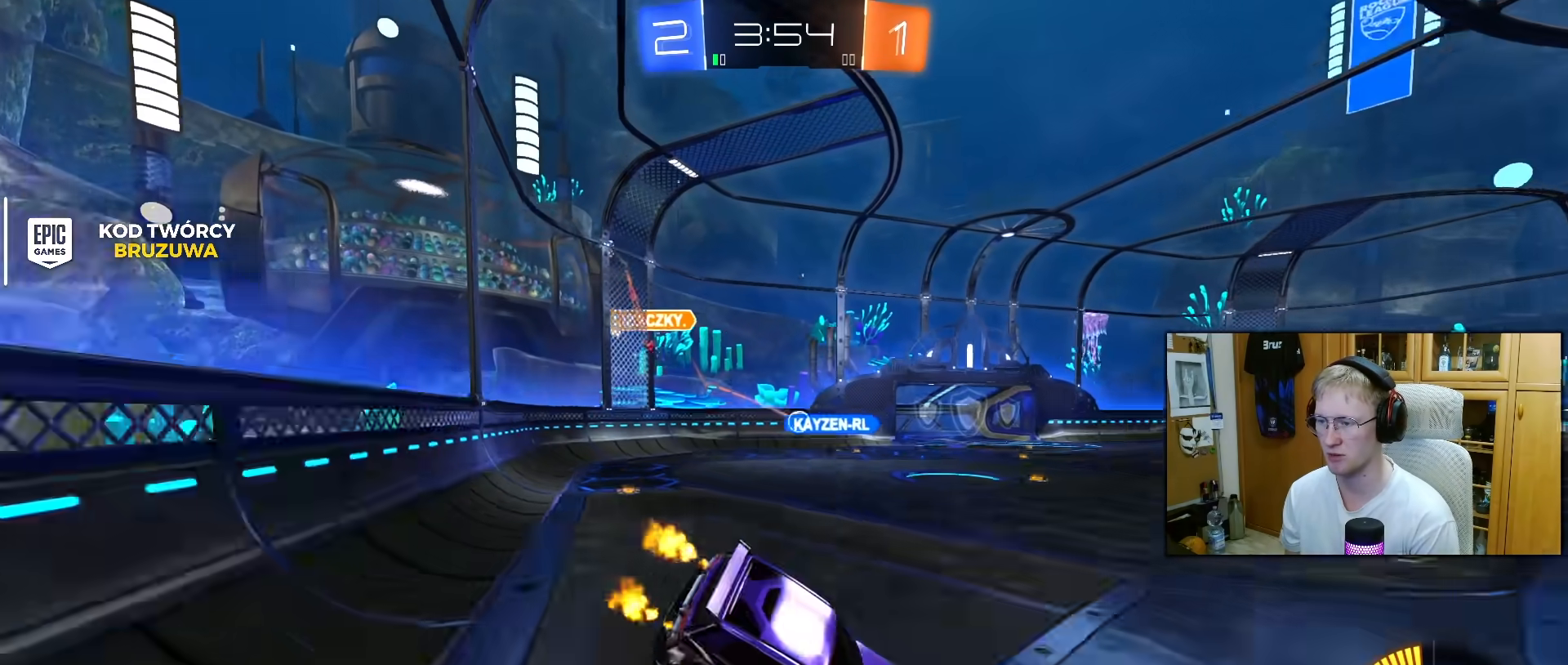
{"buttons": ["R2"], "left_stick": "left", "right_stick": "center", "events": [[250, "left_stick", "left"]]}
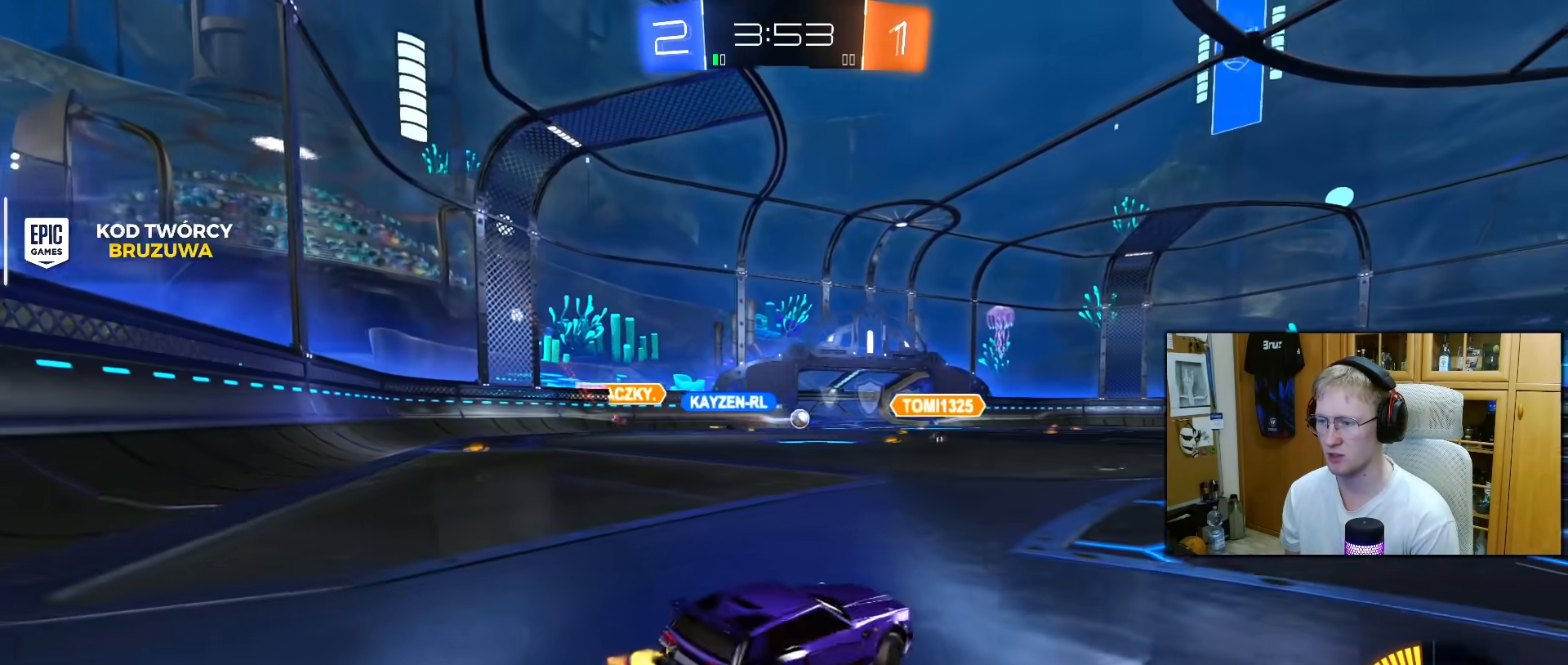
{"buttons": ["R2"], "left_stick": "center", "right_stick": "center", "events": [[100, "left_stick", "center"], [117, "R1", "down"], [233, "R1", "up"]]}
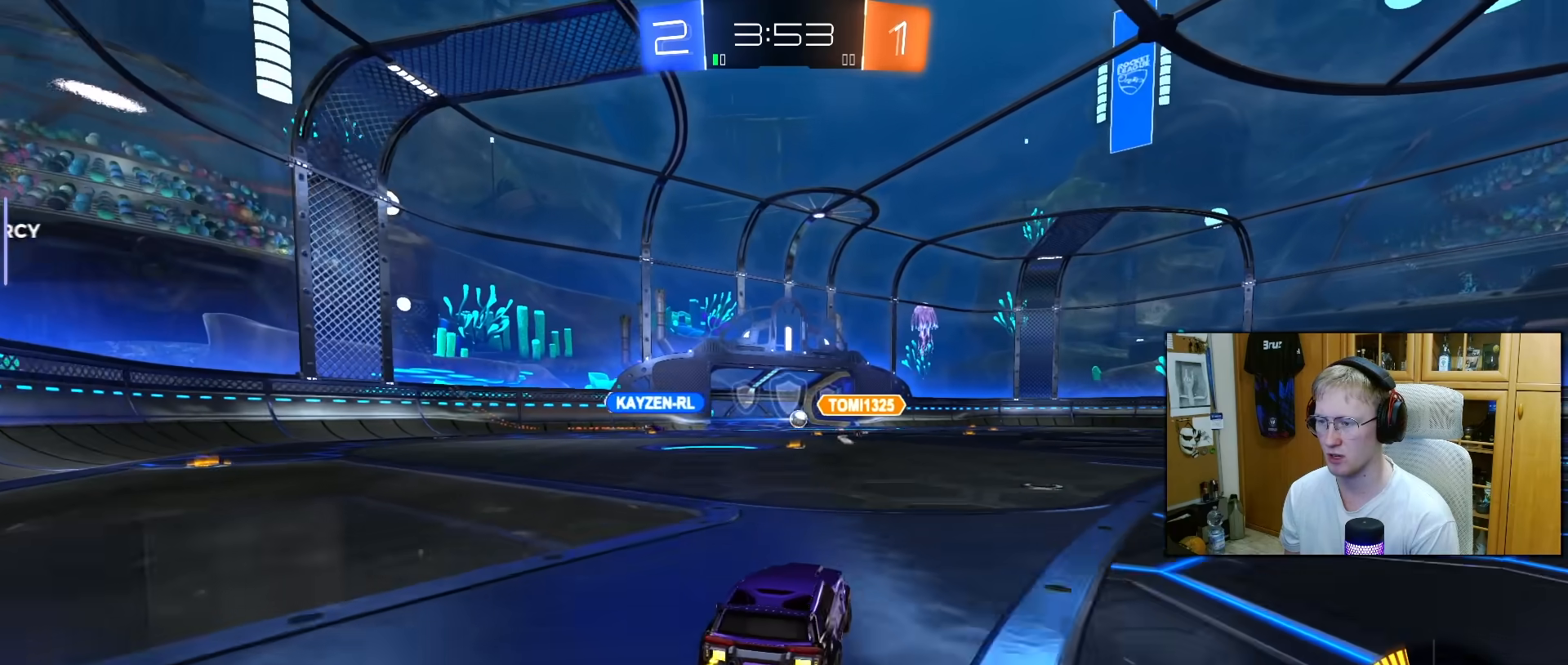
{"buttons": ["R2"], "left_stick": "center", "right_stick": "center", "events": []}
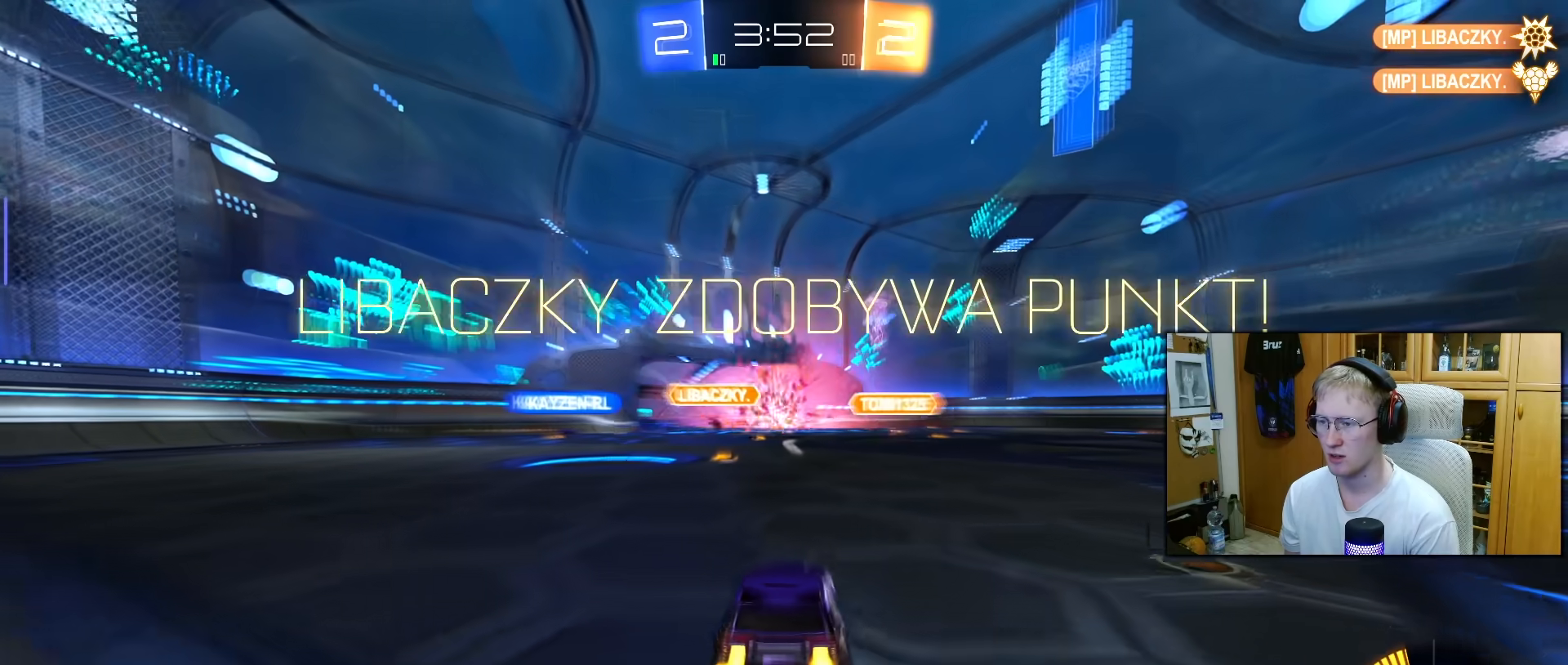
{"buttons": [], "left_stick": "left", "right_stick": "center", "events": [[50, "R2", "up"], [433, "left_stick", "left"]]}
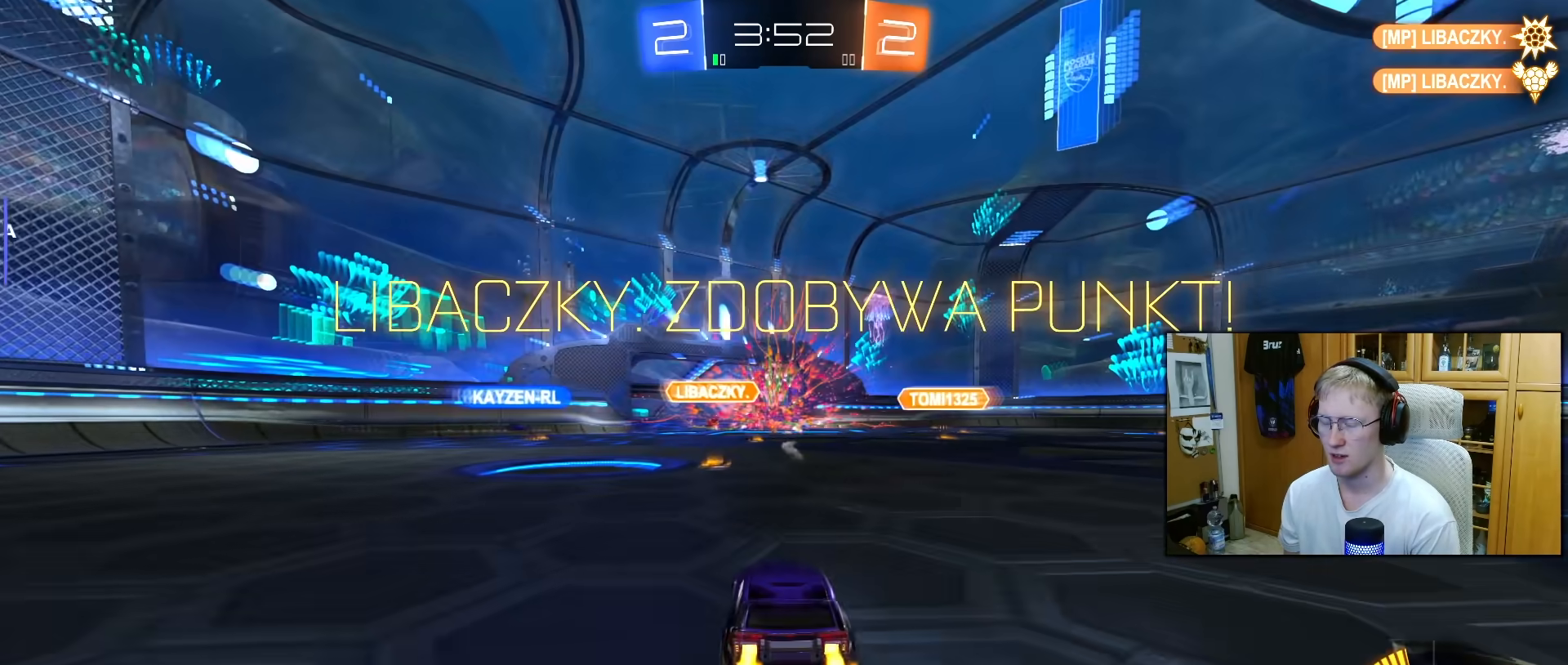
{"buttons": [], "left_stick": "center", "right_stick": "center", "events": [[17, "left_stick", "center"]]}
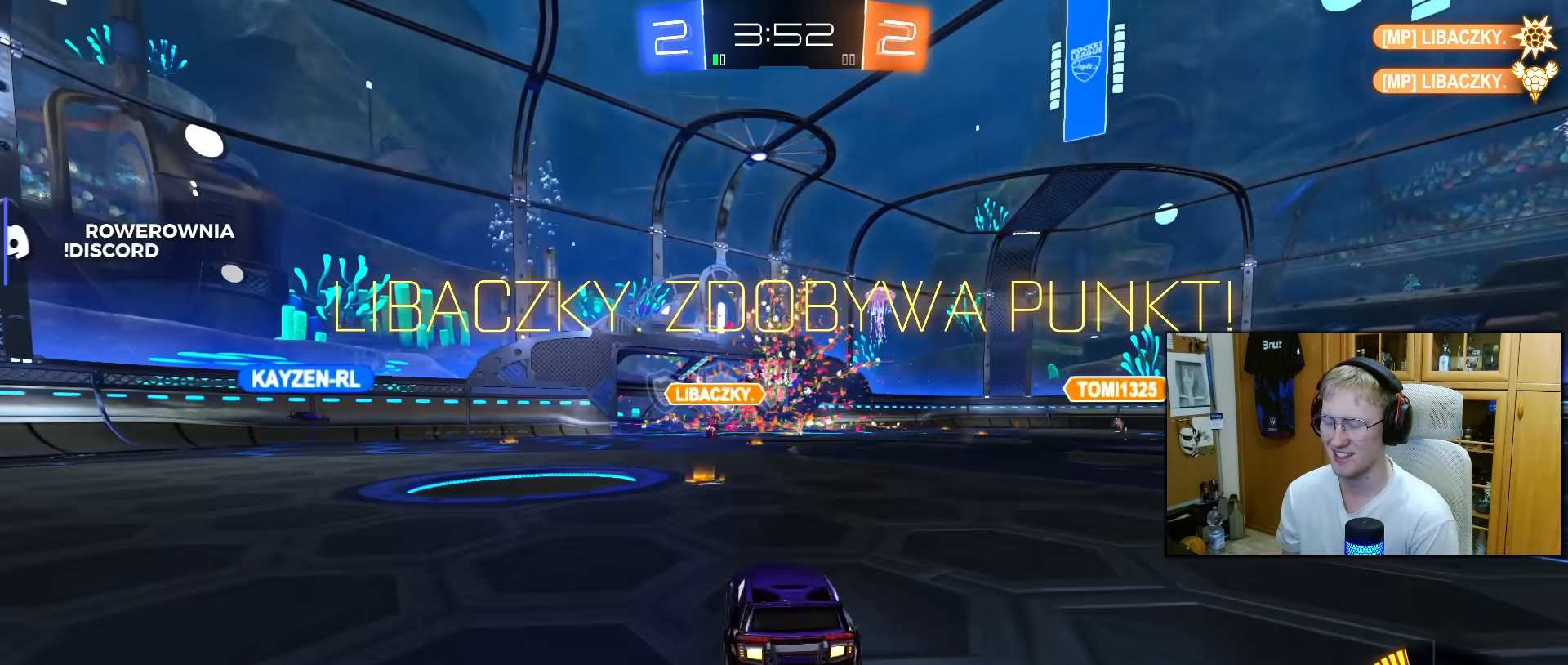
{"buttons": [], "left_stick": "center", "right_stick": "center", "events": []}
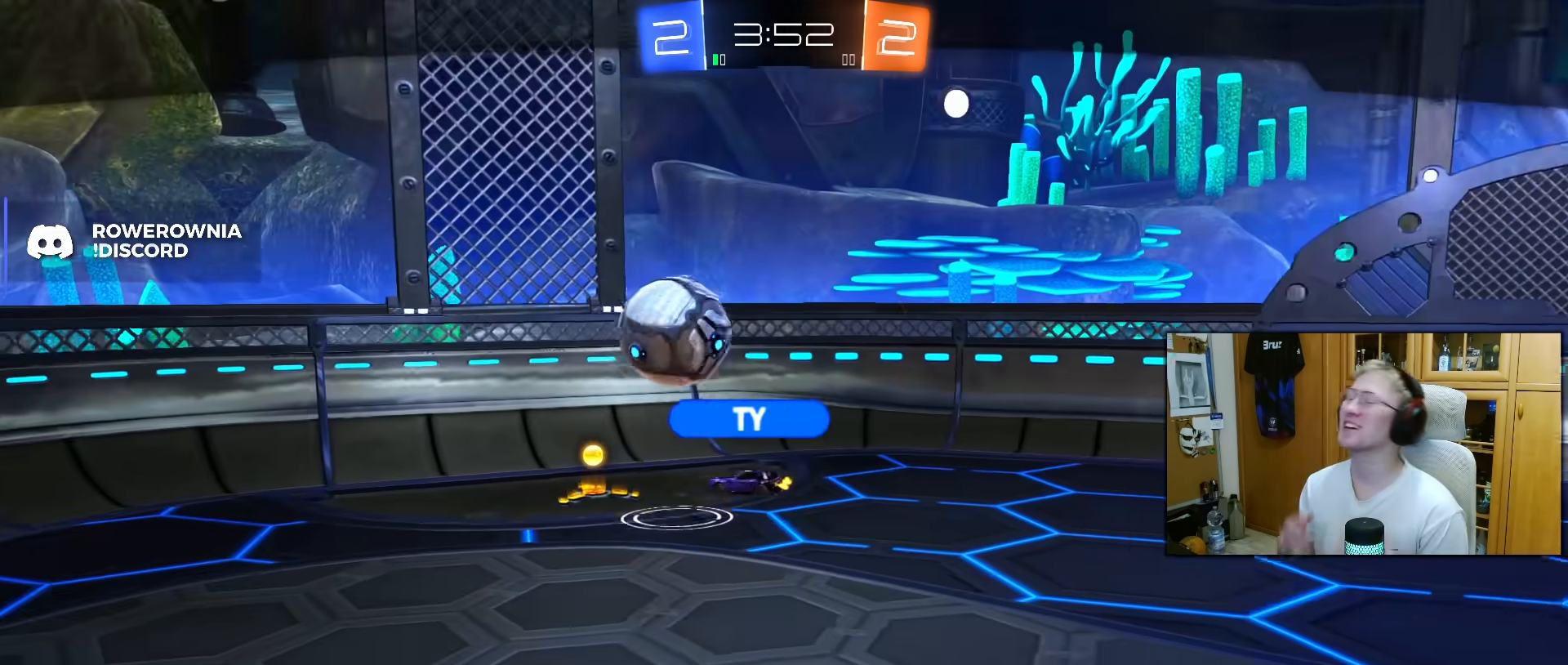
{"buttons": [], "left_stick": "center", "right_stick": "center", "events": []}
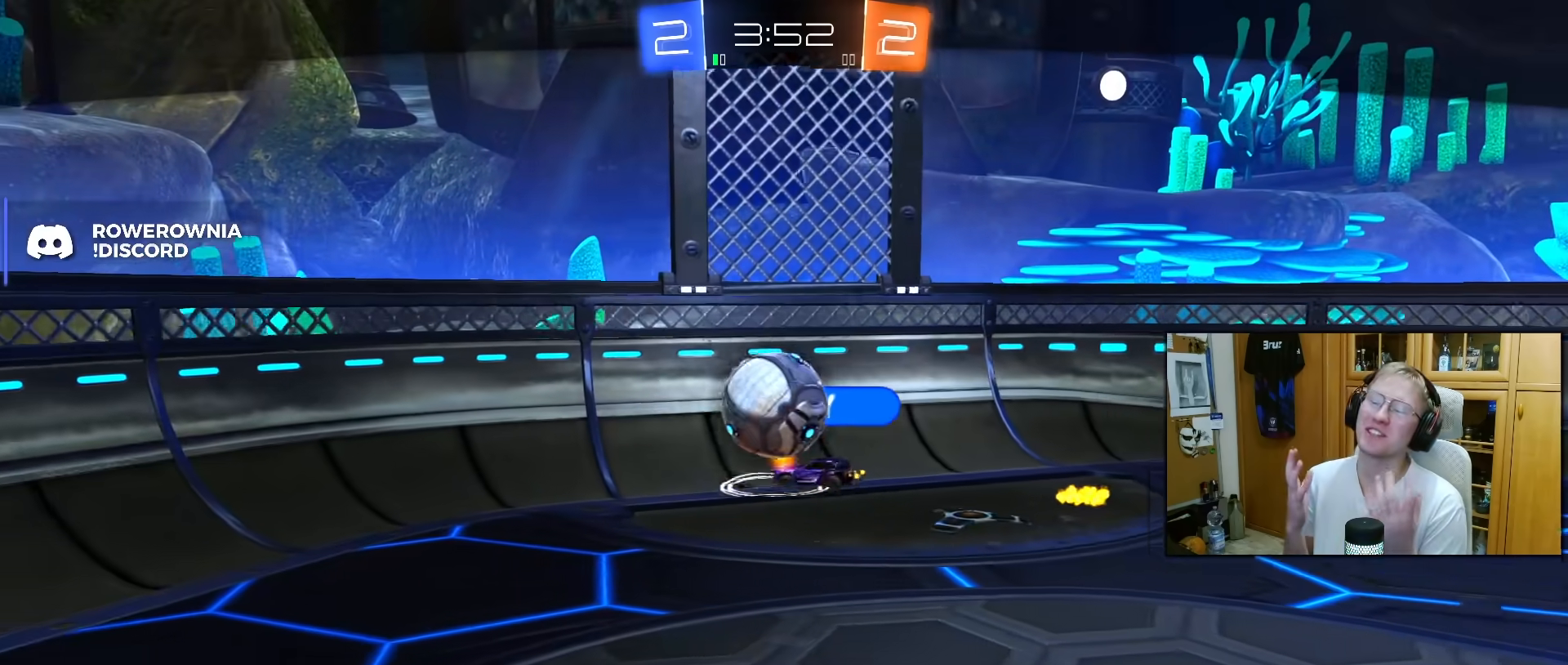
{"buttons": [], "left_stick": "center", "right_stick": "center", "events": []}
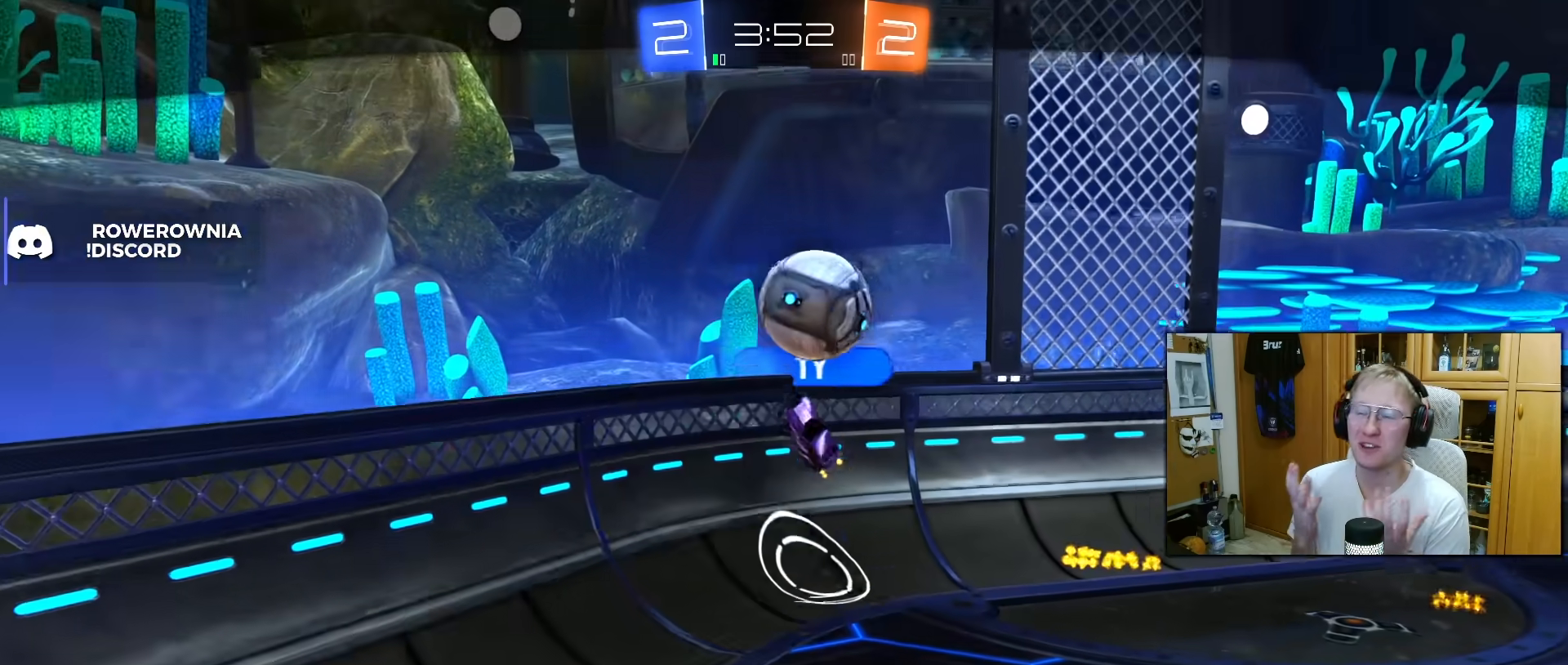
{"buttons": [], "left_stick": "center", "right_stick": "center", "events": []}
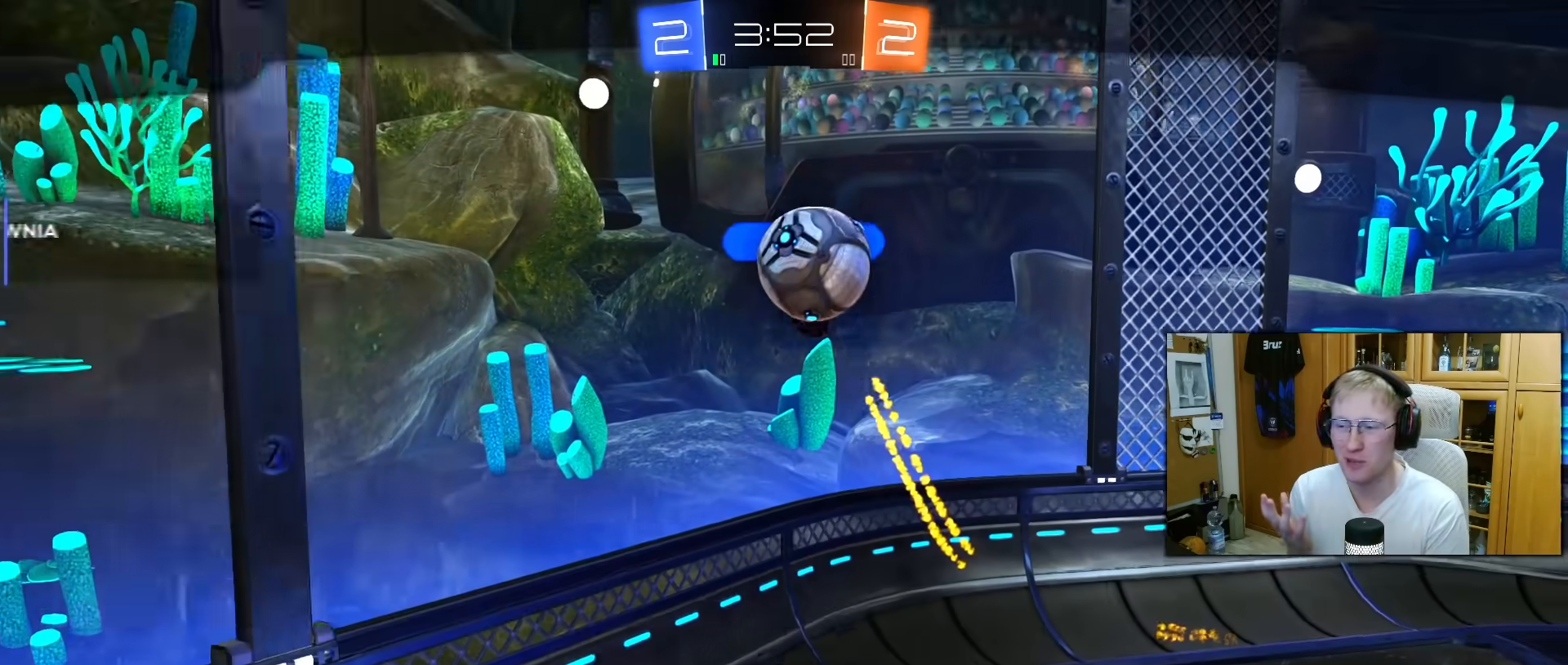
{"buttons": [], "left_stick": "center", "right_stick": "center", "events": []}
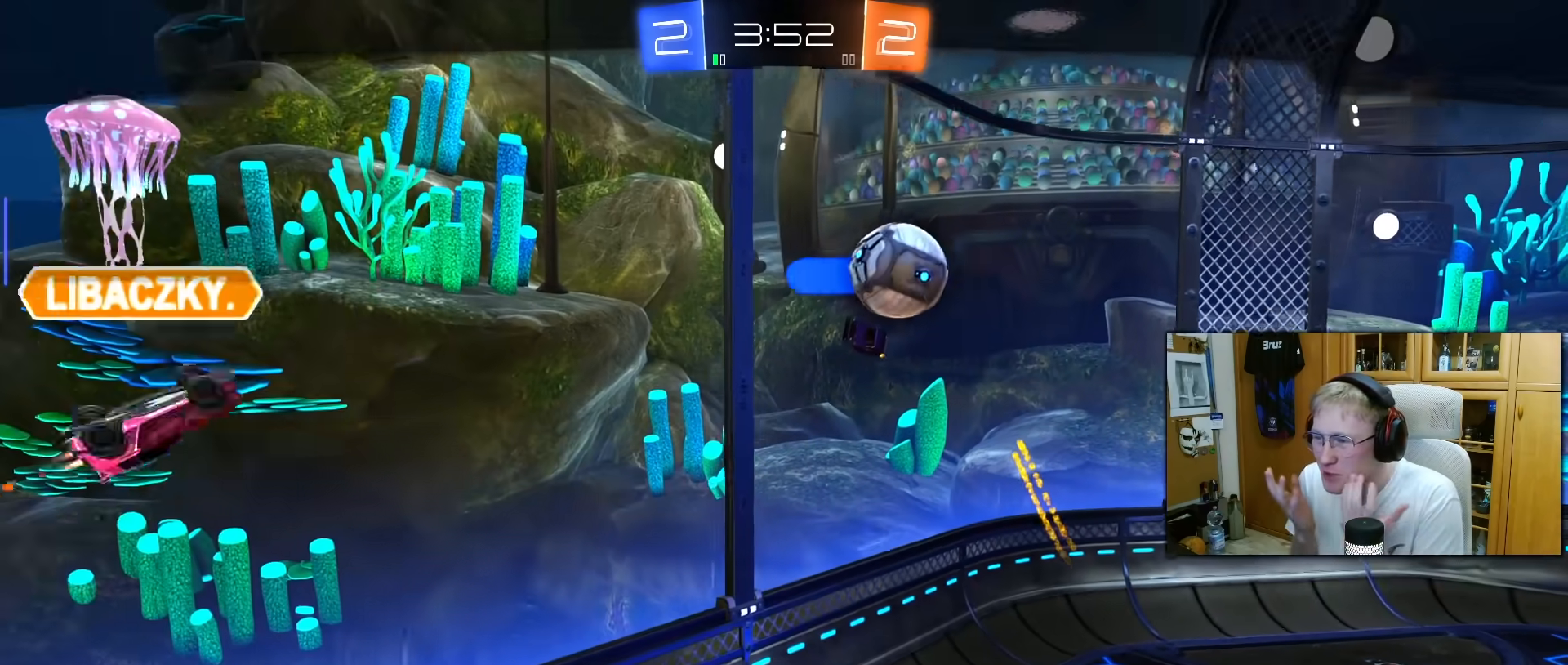
{"buttons": [], "left_stick": "center", "right_stick": "center", "events": []}
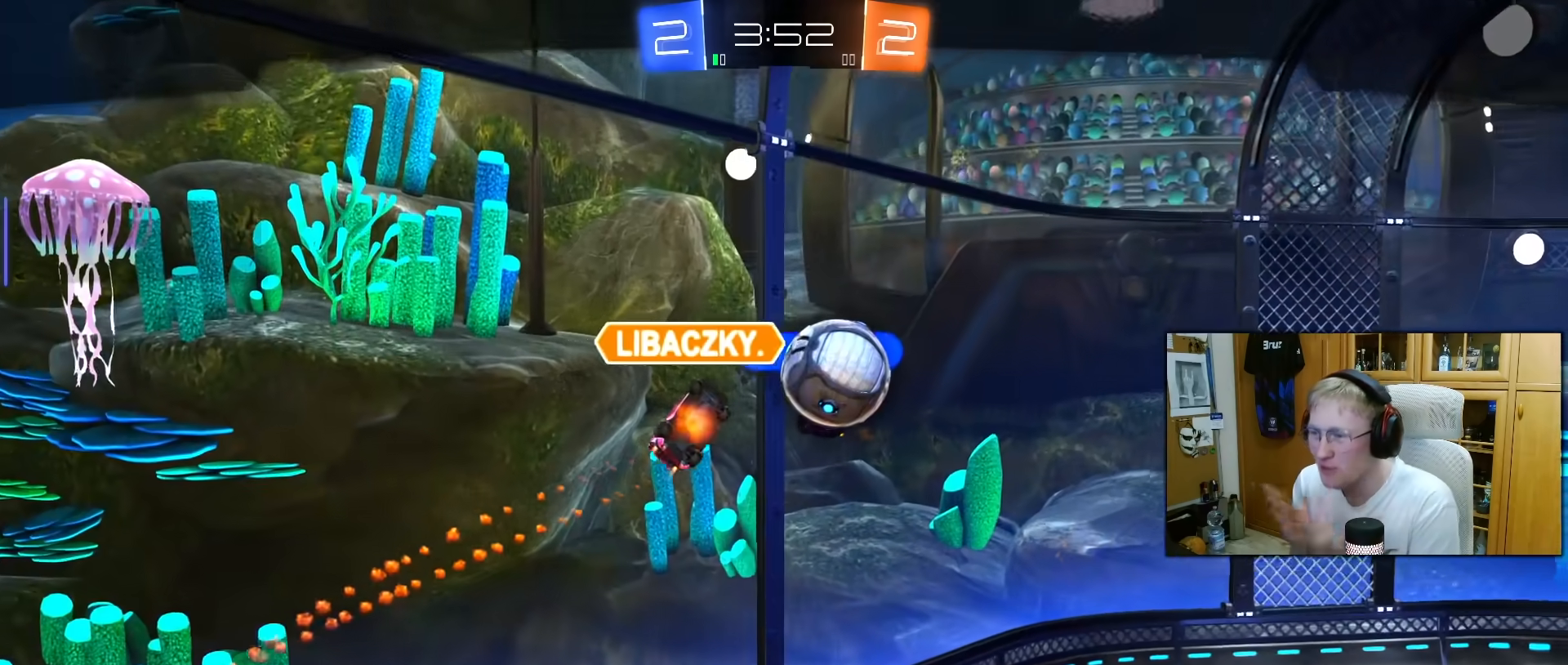
{"buttons": [], "left_stick": "center", "right_stick": "center", "events": []}
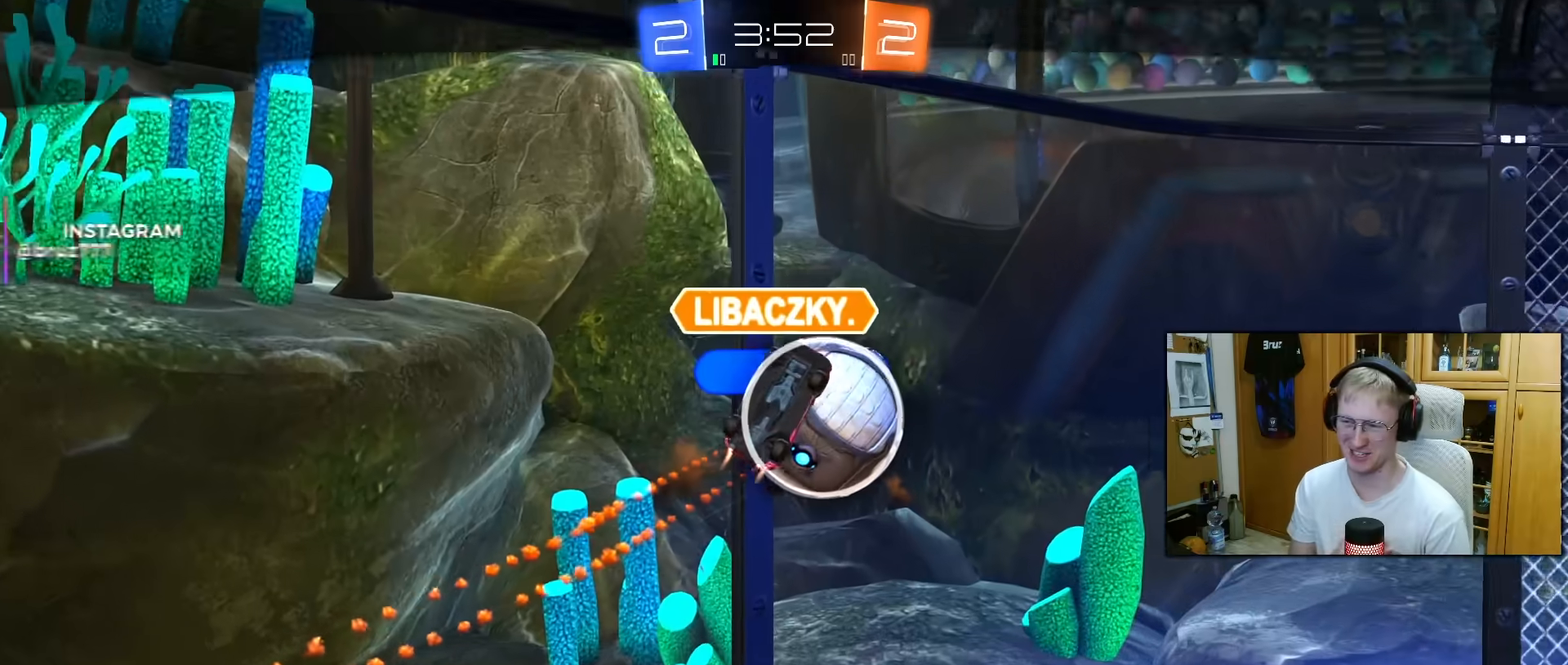
{"buttons": [], "left_stick": "center", "right_stick": "center", "events": []}
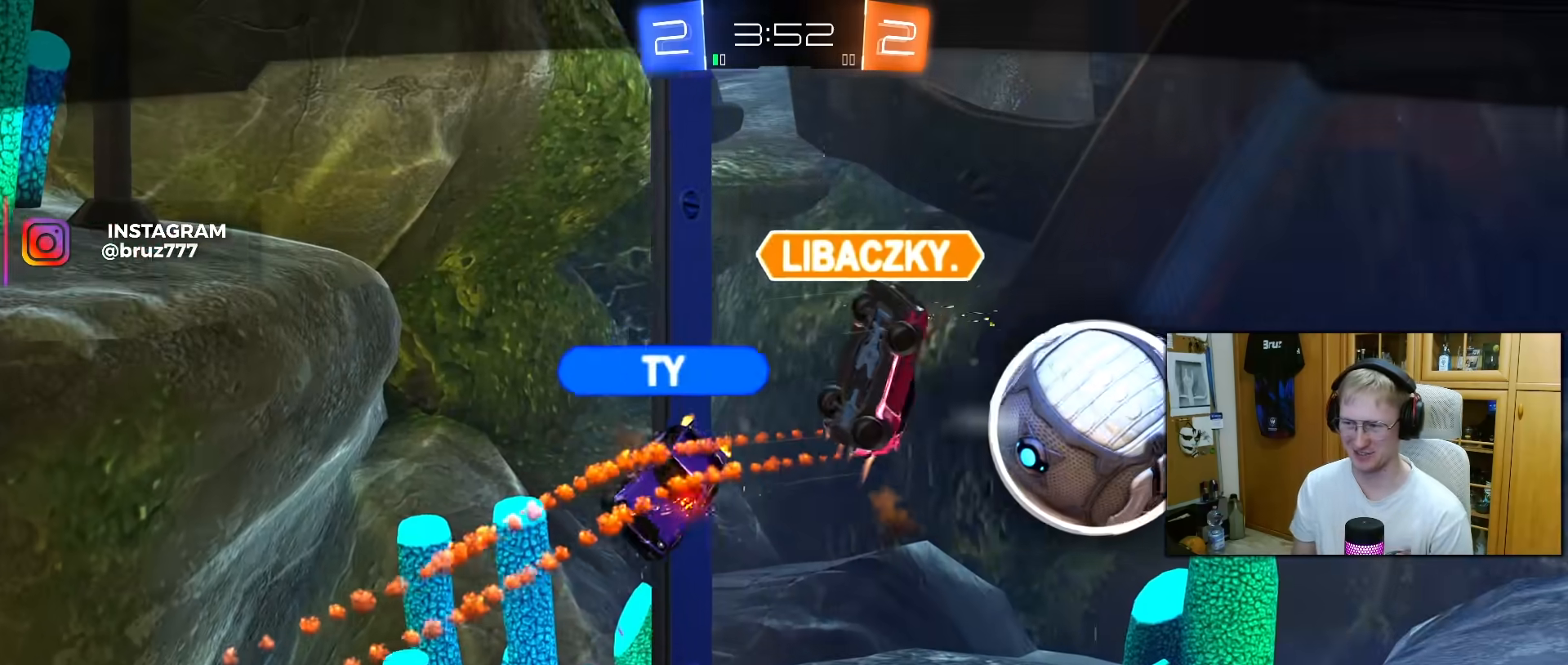
{"buttons": [], "left_stick": "center", "right_stick": "center", "events": []}
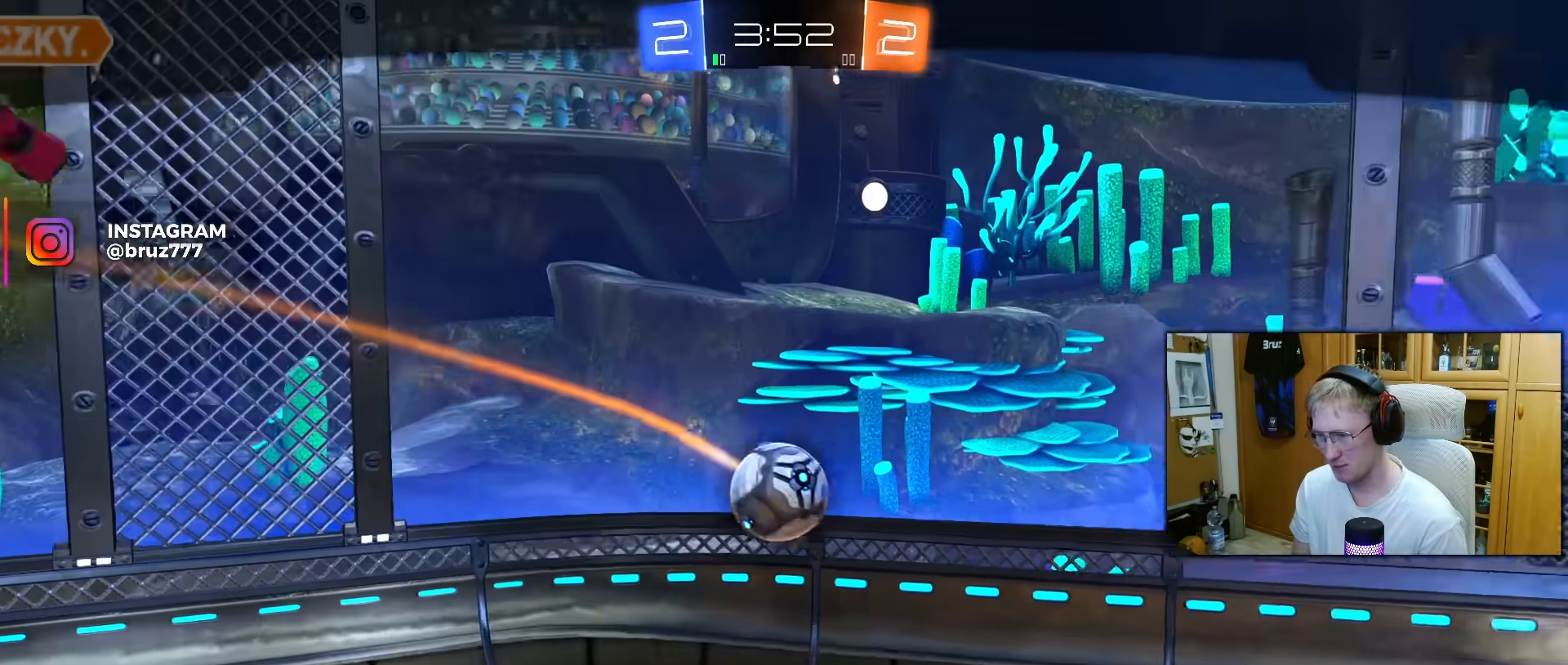
{"buttons": [], "left_stick": "center", "right_stick": "down-right", "events": [[17, "right_stick", "right"], [100, "right_stick", "down-right"]]}
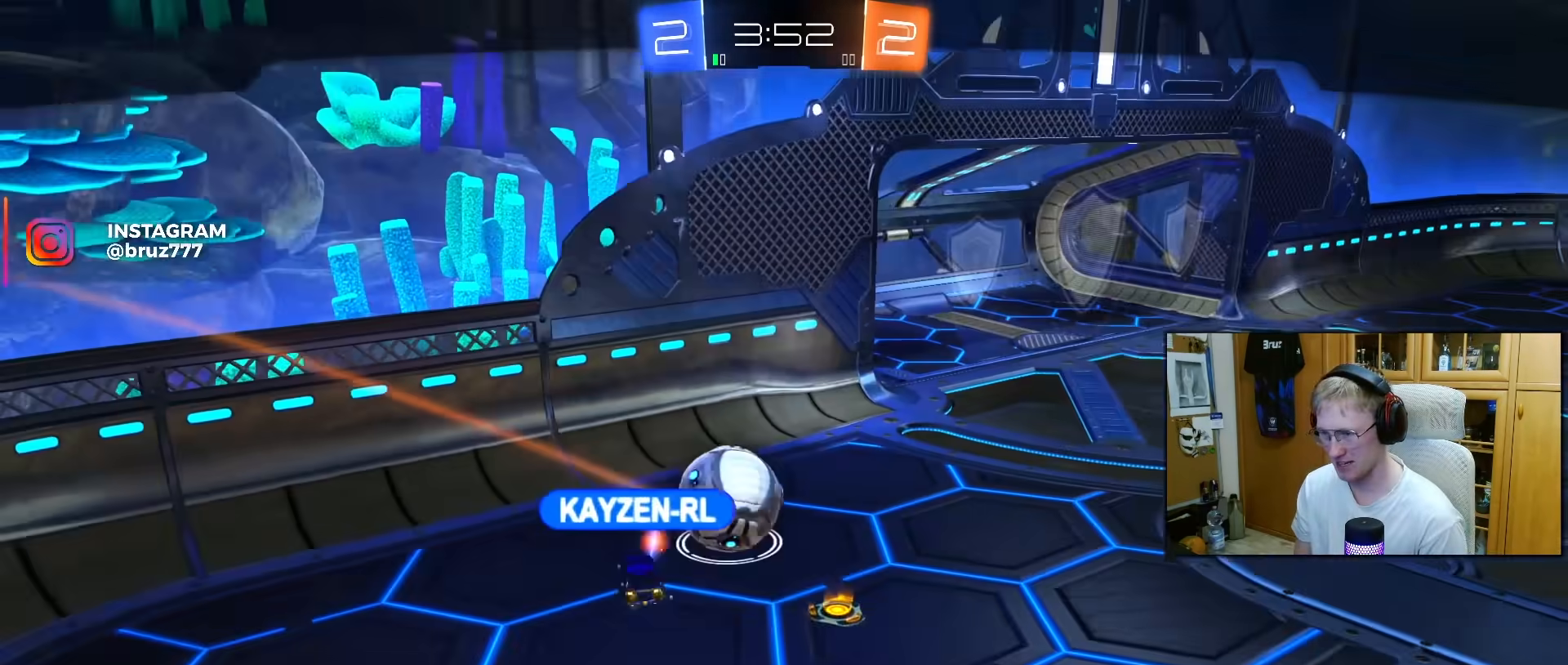
{"buttons": [], "left_stick": "center", "right_stick": "right", "events": [[350, "right_stick", "right"]]}
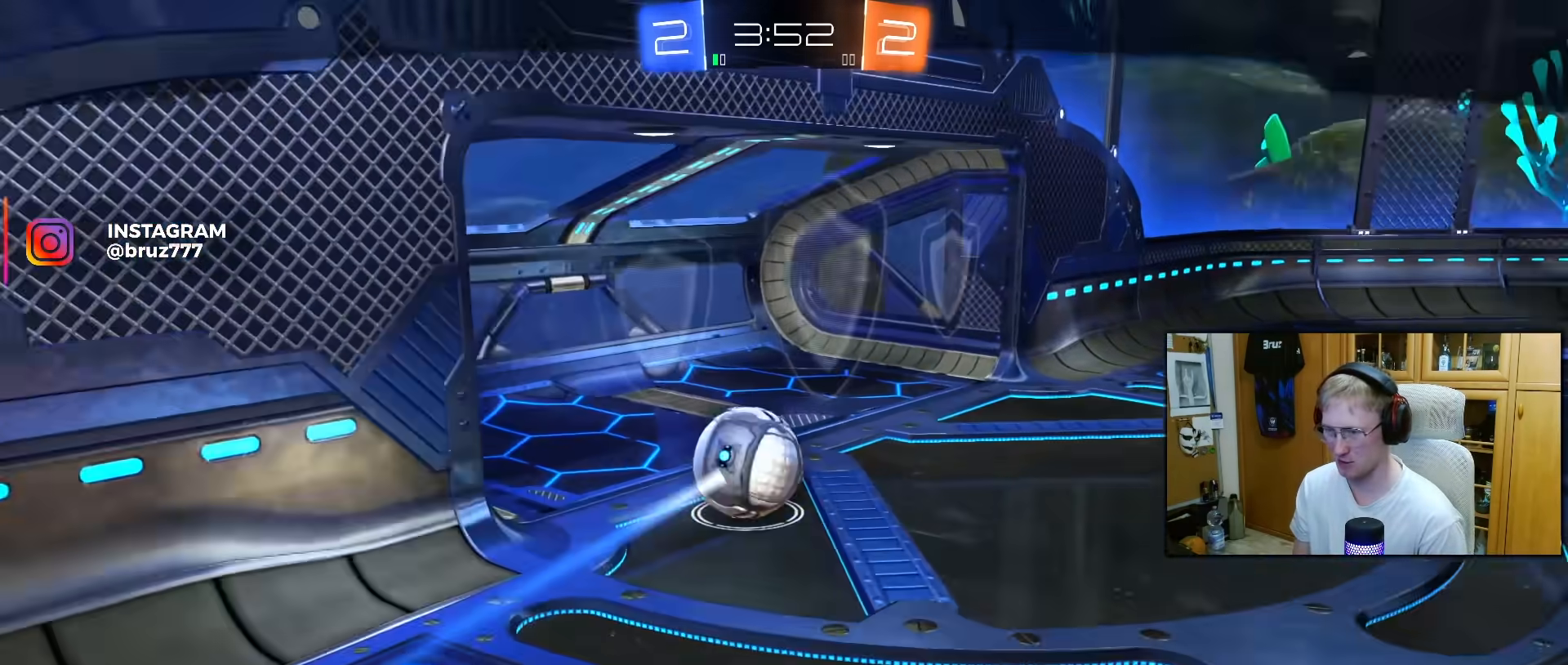
{"buttons": [], "left_stick": "center", "right_stick": "center", "events": [[50, "right_stick", "center"]]}
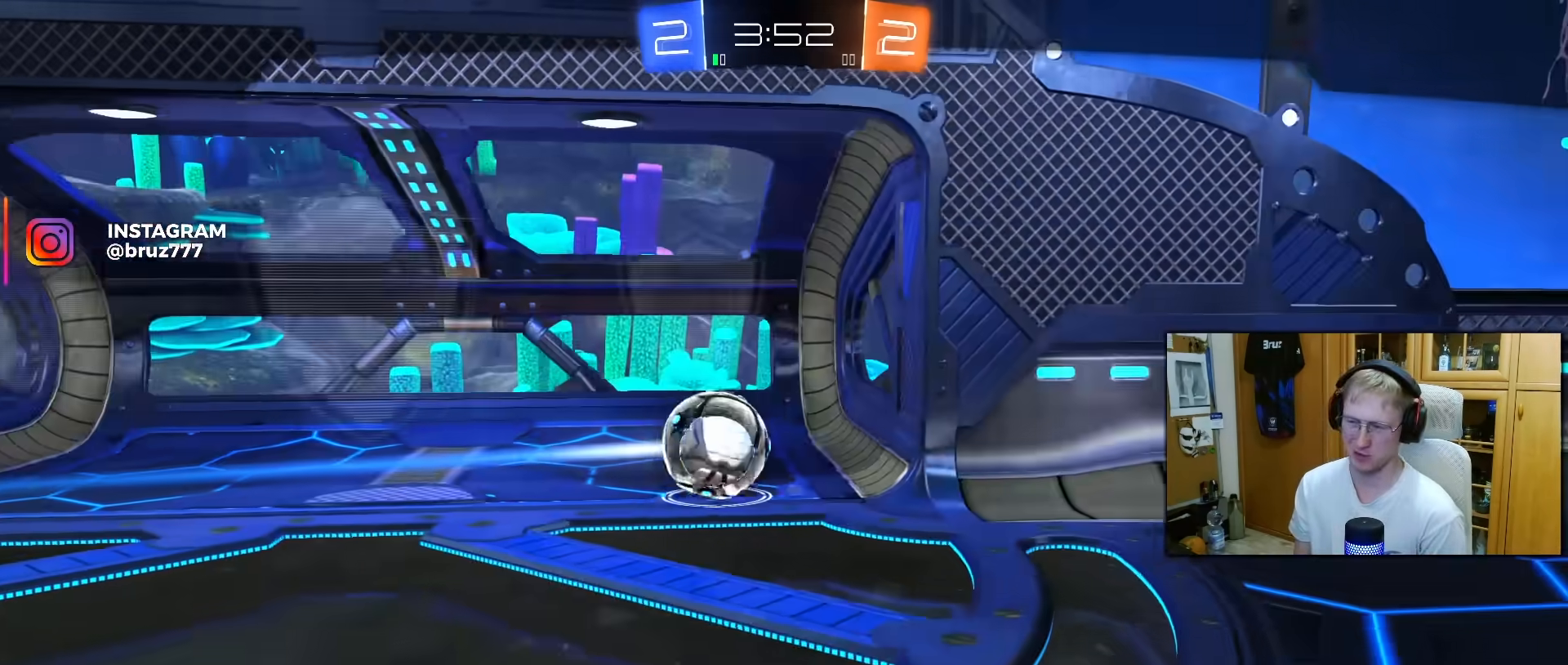
{"buttons": [], "left_stick": "center", "right_stick": "center", "events": [[167, "CROSS", "down"], [250, "CROSS", "up"]]}
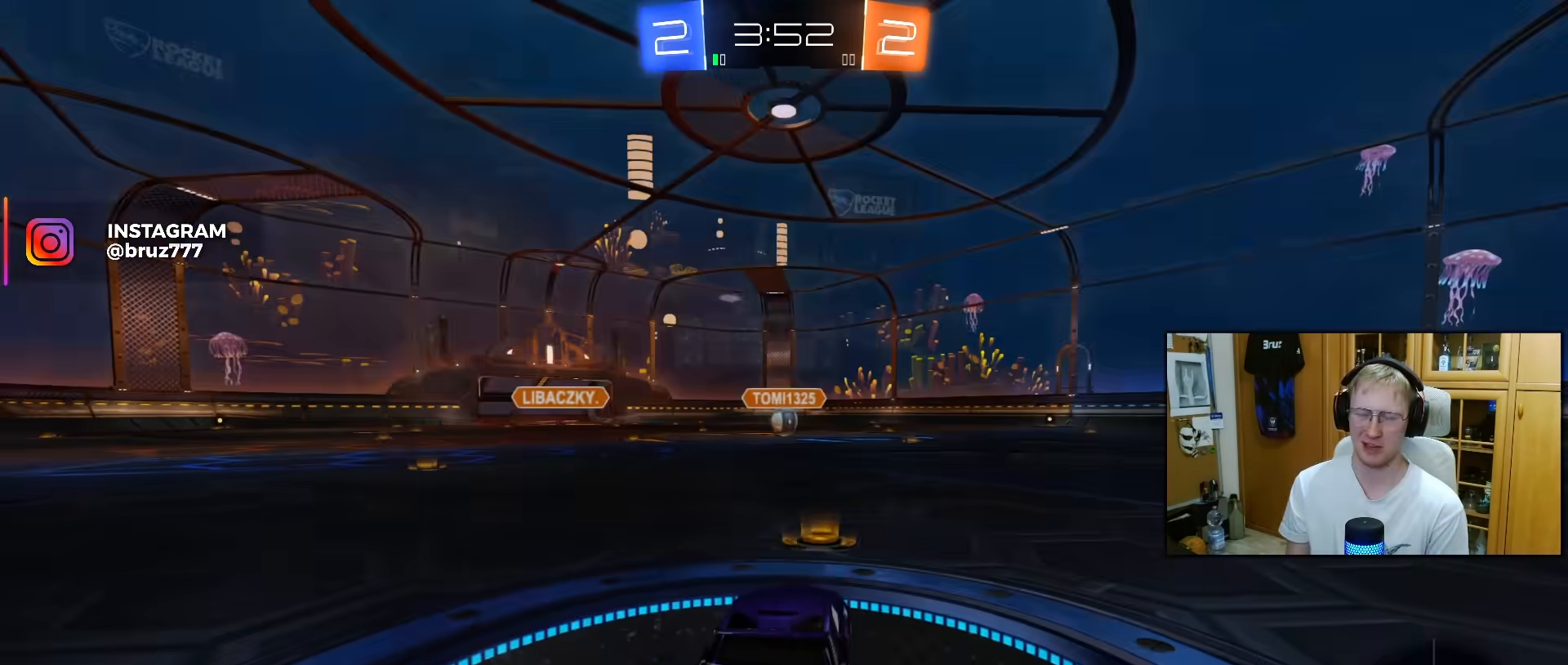
{"buttons": ["R3"], "left_stick": "center", "right_stick": "center", "events": [[283, "R3", "down"], [367, "R3", "up"], [450, "R3", "down"]]}
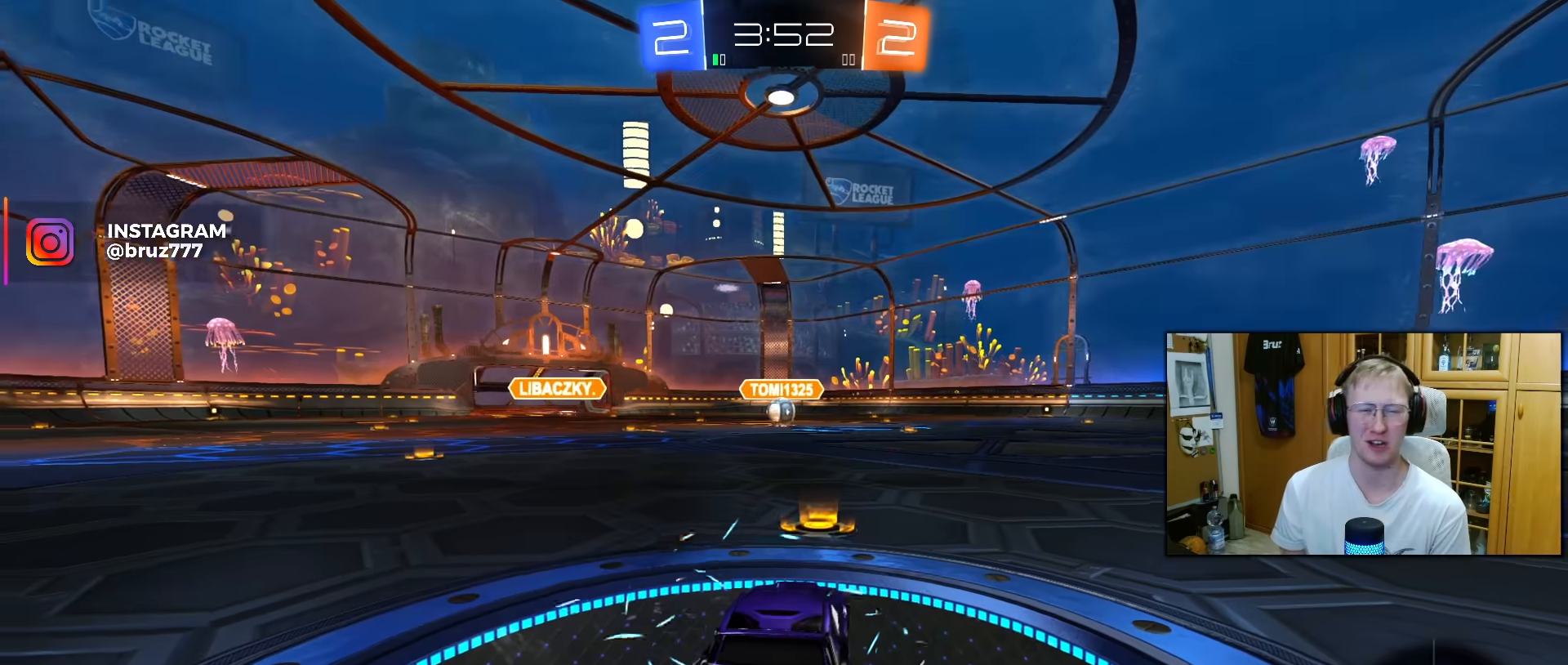
{"buttons": ["L1", "R2"], "left_stick": "right", "right_stick": "center", "events": [[33, "R3", "up"], [267, "L2", "down"], [267, "left_stick", "right"], [333, "R2", "down"], [383, "L1", "down"], [383, "L2", "up"]]}